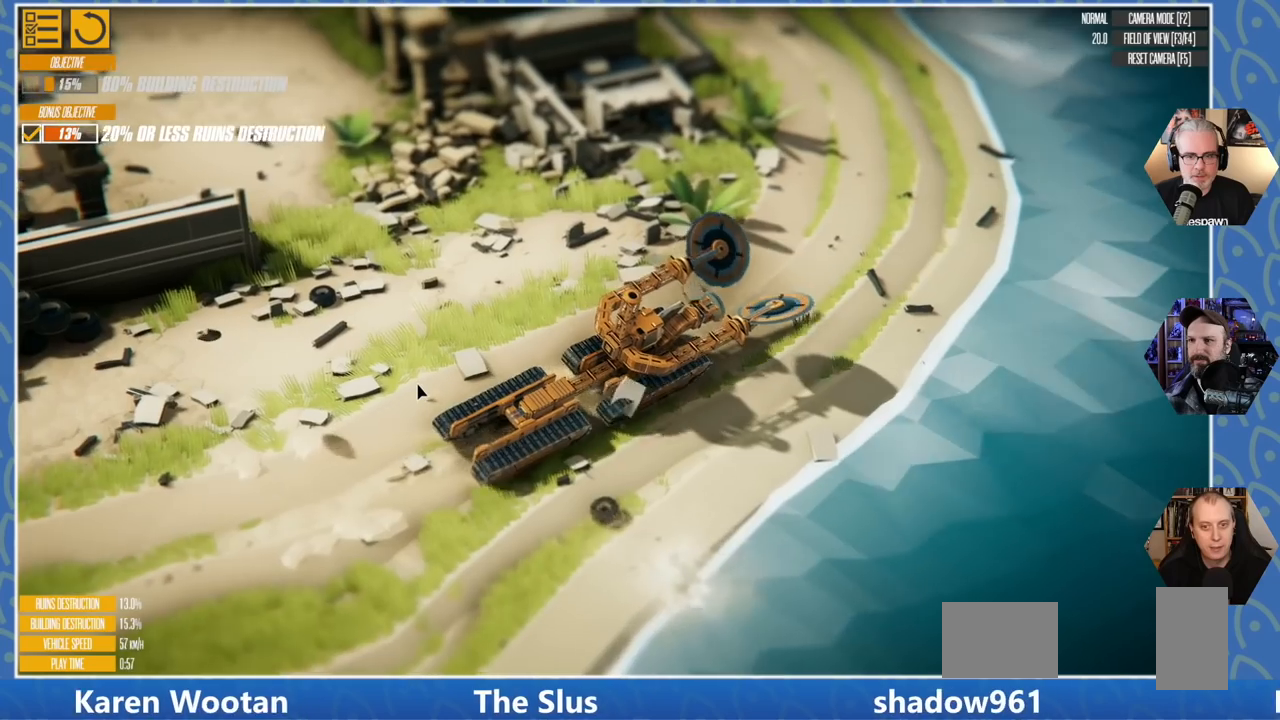
Gameplay with keyboard; each line is a JSON object with the keys held at the frame after it. "events" lists presses ("down") and releases ("up") of "a", "d", "e", "q", "s" and "w" between this image and that frame as [ms after this image, input, new state], when the widget could be followed in between. No other keys are recorded. Mouse input is not recorded.
{"keys": ["a"], "events": []}
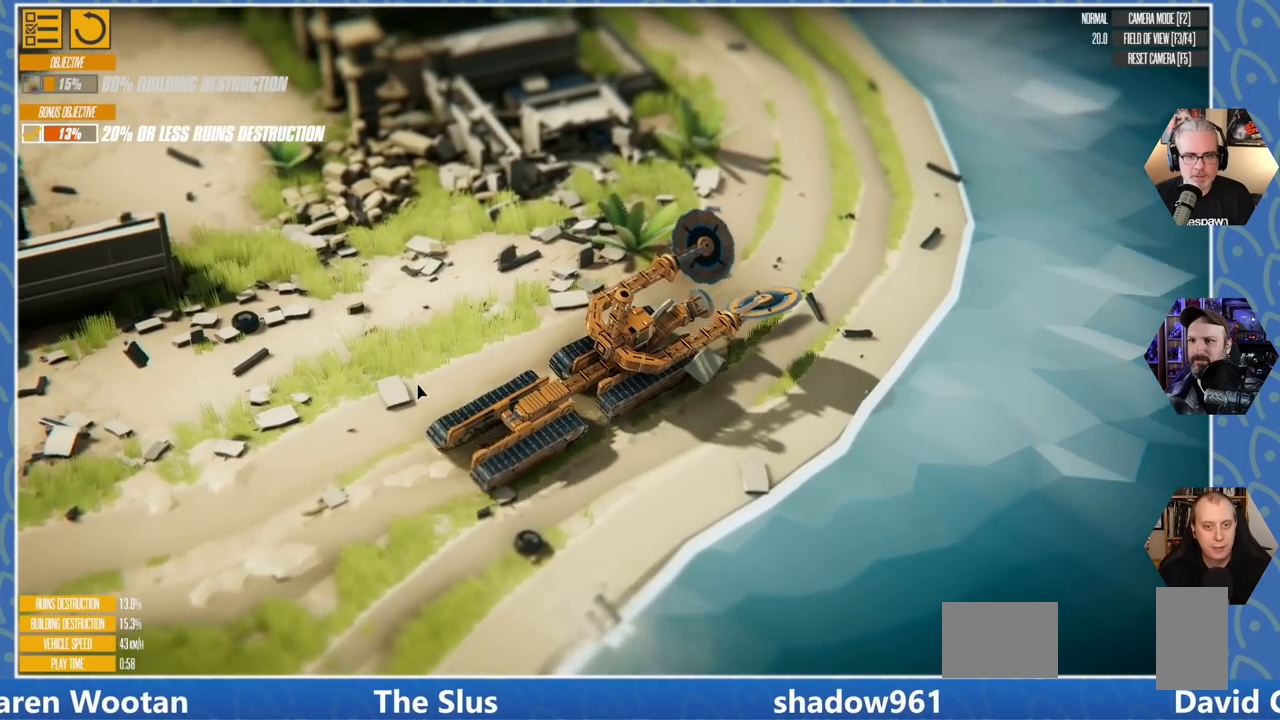
{"keys": ["a"], "events": []}
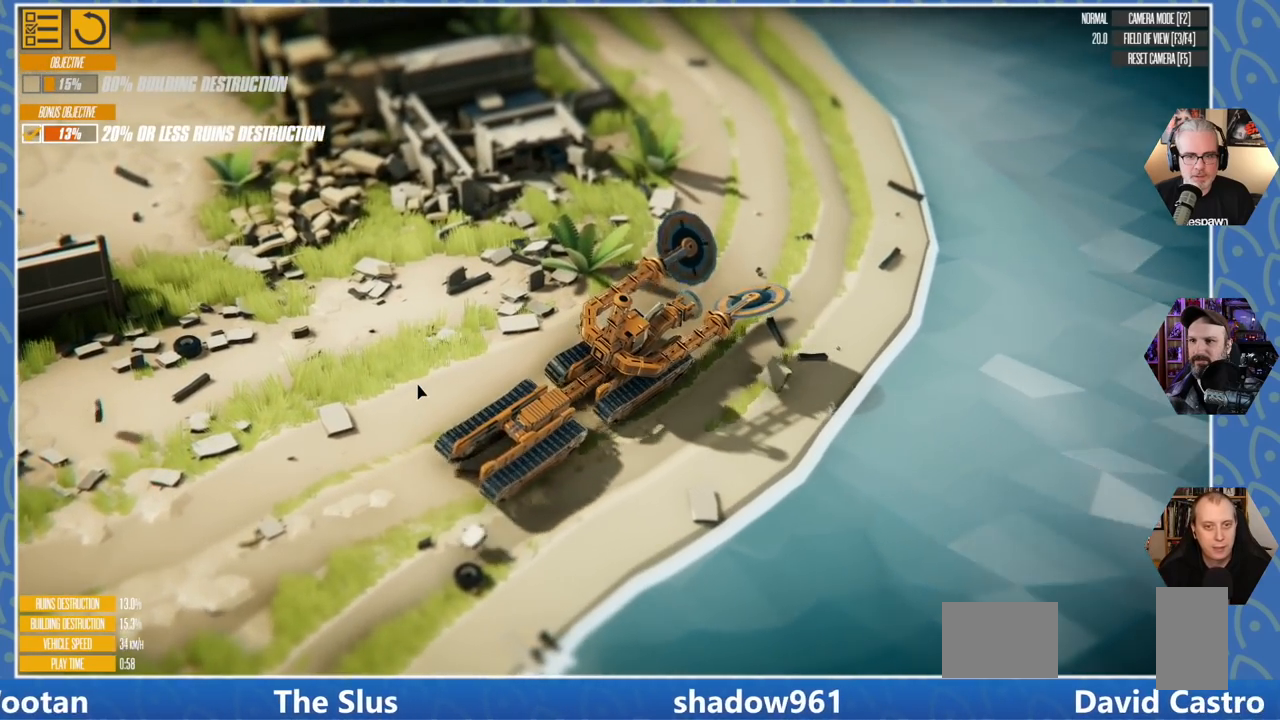
{"keys": ["a"], "events": []}
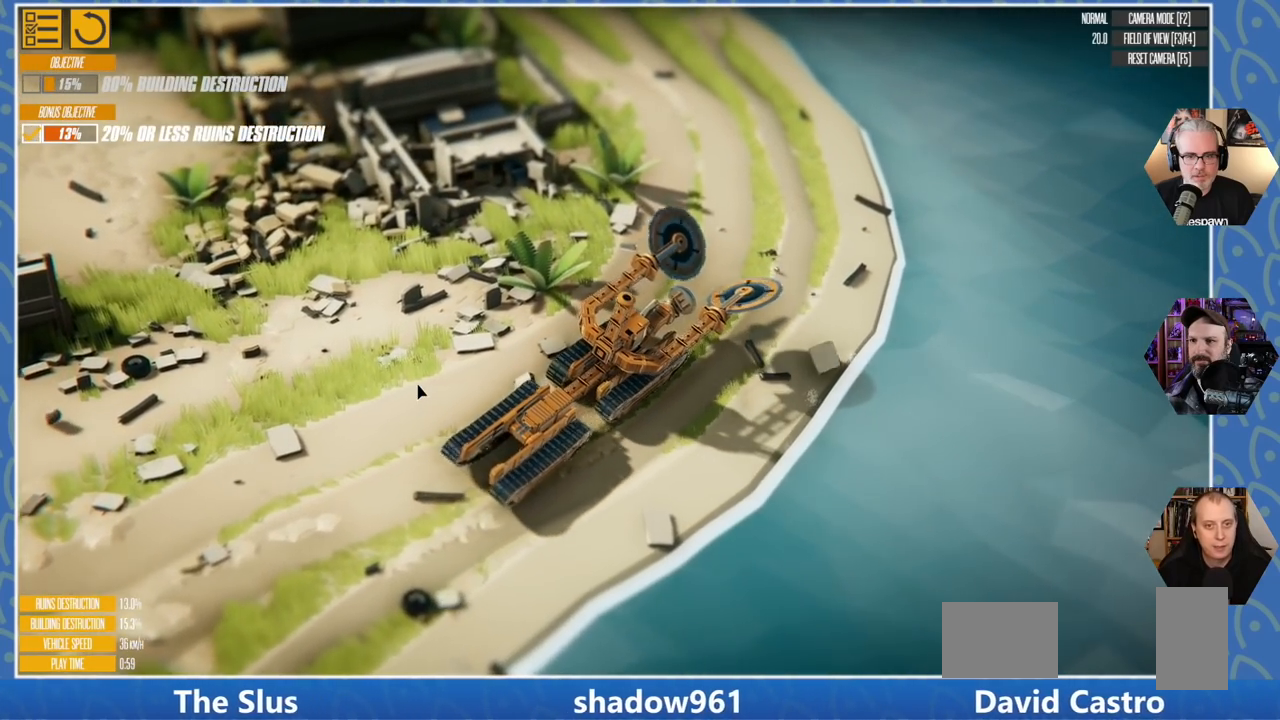
{"keys": ["a"], "events": []}
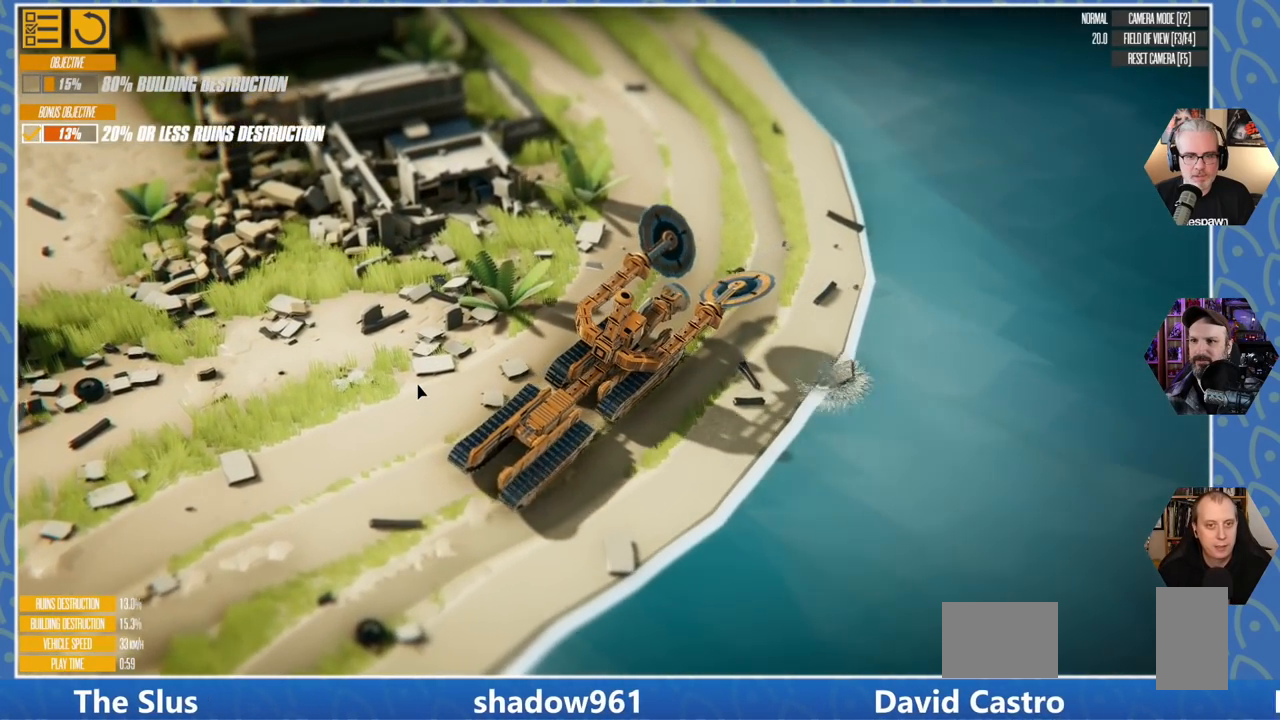
{"keys": ["s"], "events": [[266, "s", "down"], [466, "a", "up"]]}
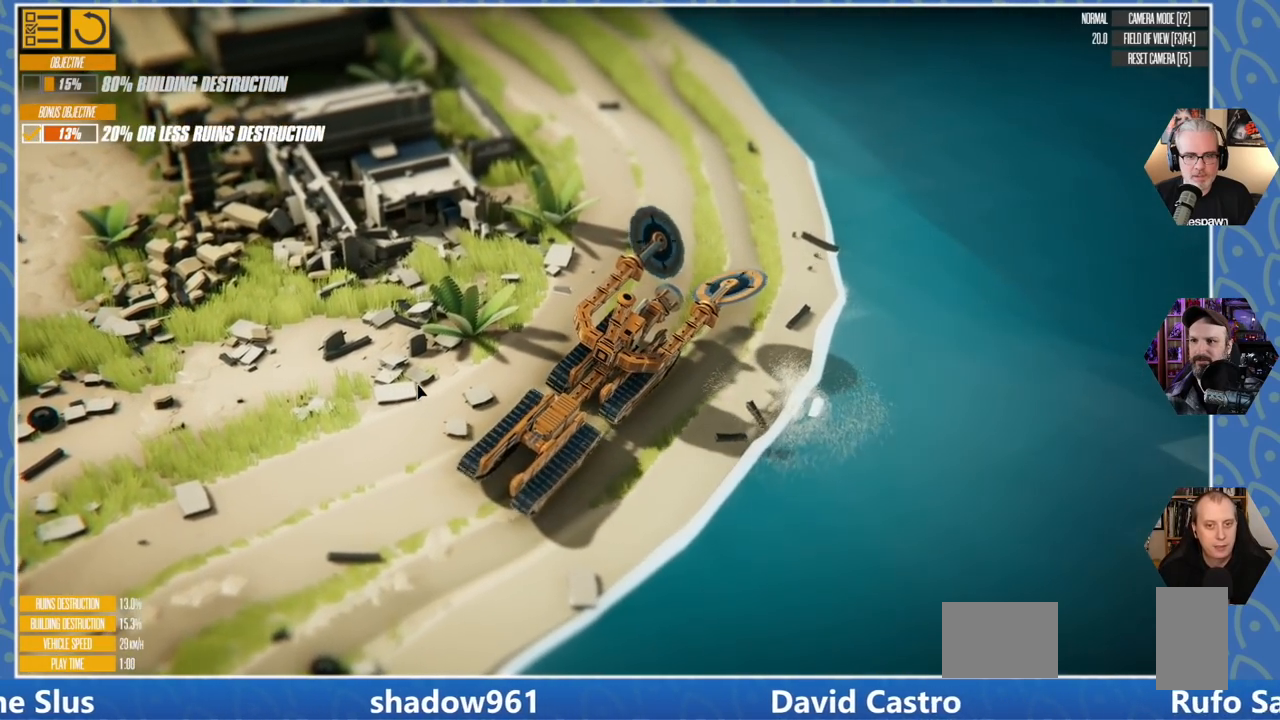
{"keys": ["d", "s"], "events": [[200, "d", "down"]]}
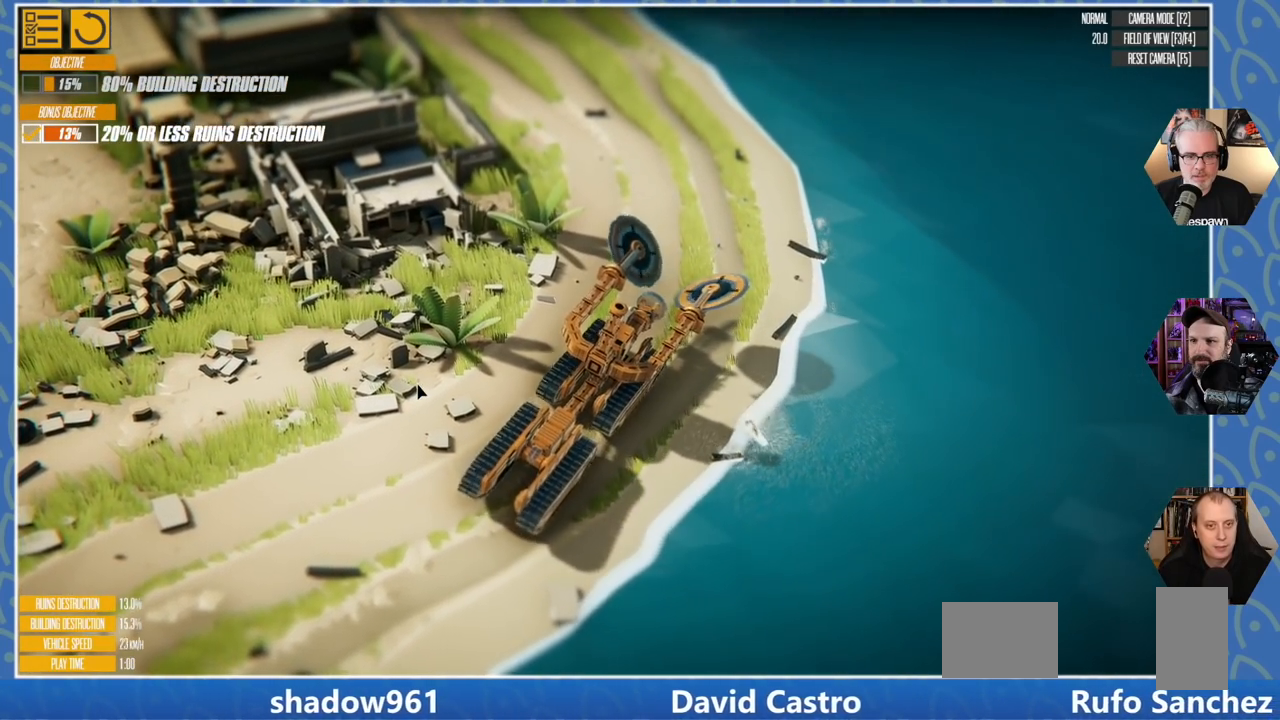
{"keys": ["a"], "events": [[383, "d", "up"], [400, "s", "up"], [433, "a", "down"]]}
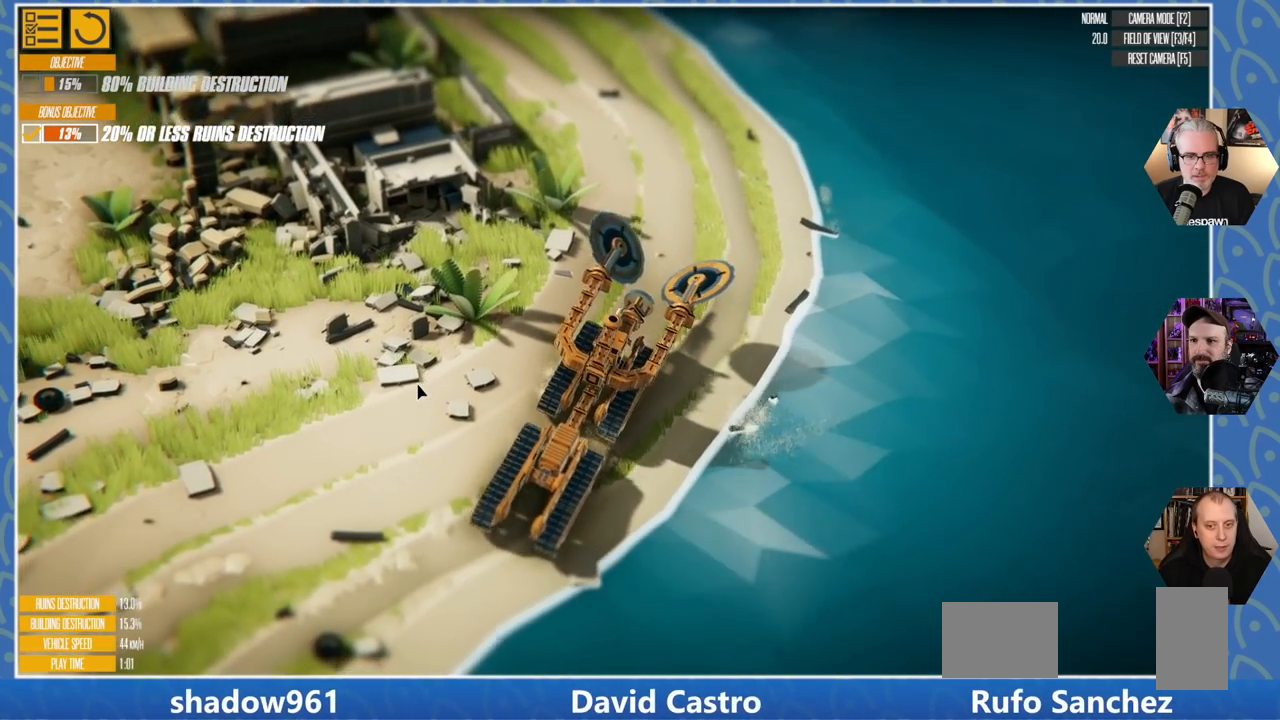
{"keys": ["a", "w"], "events": [[216, "w", "down"]]}
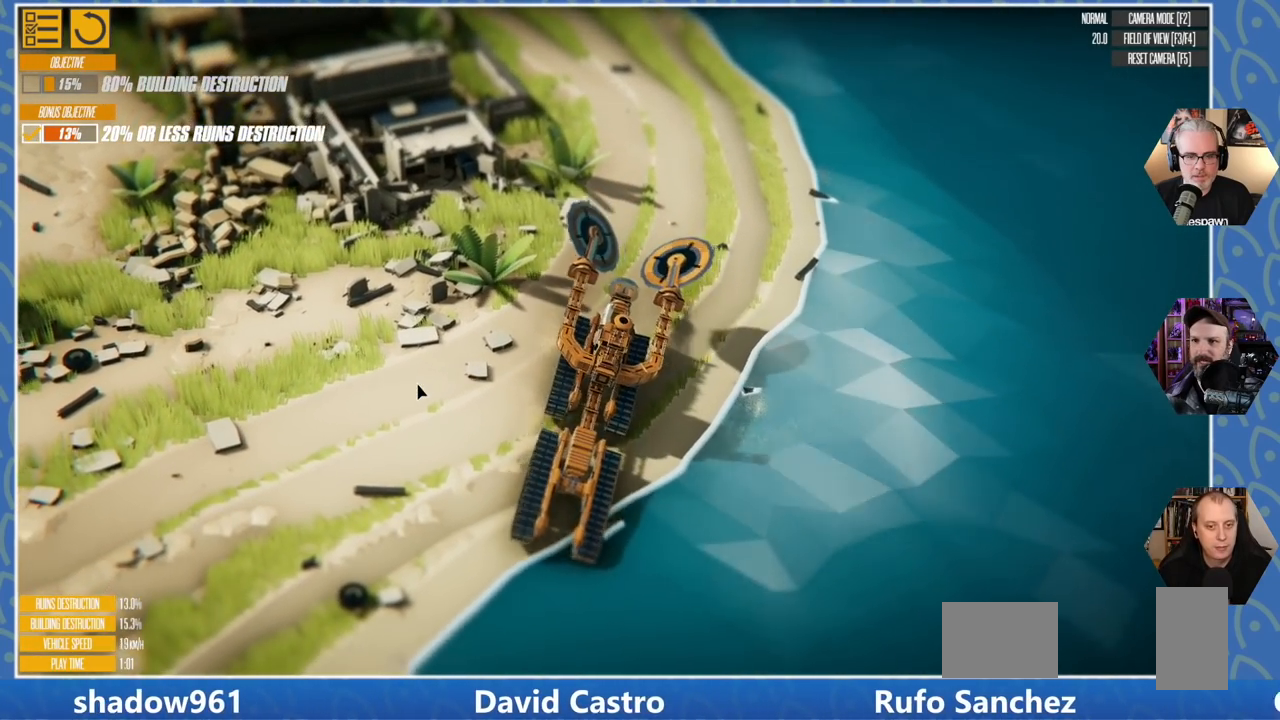
{"keys": ["a", "w"], "events": []}
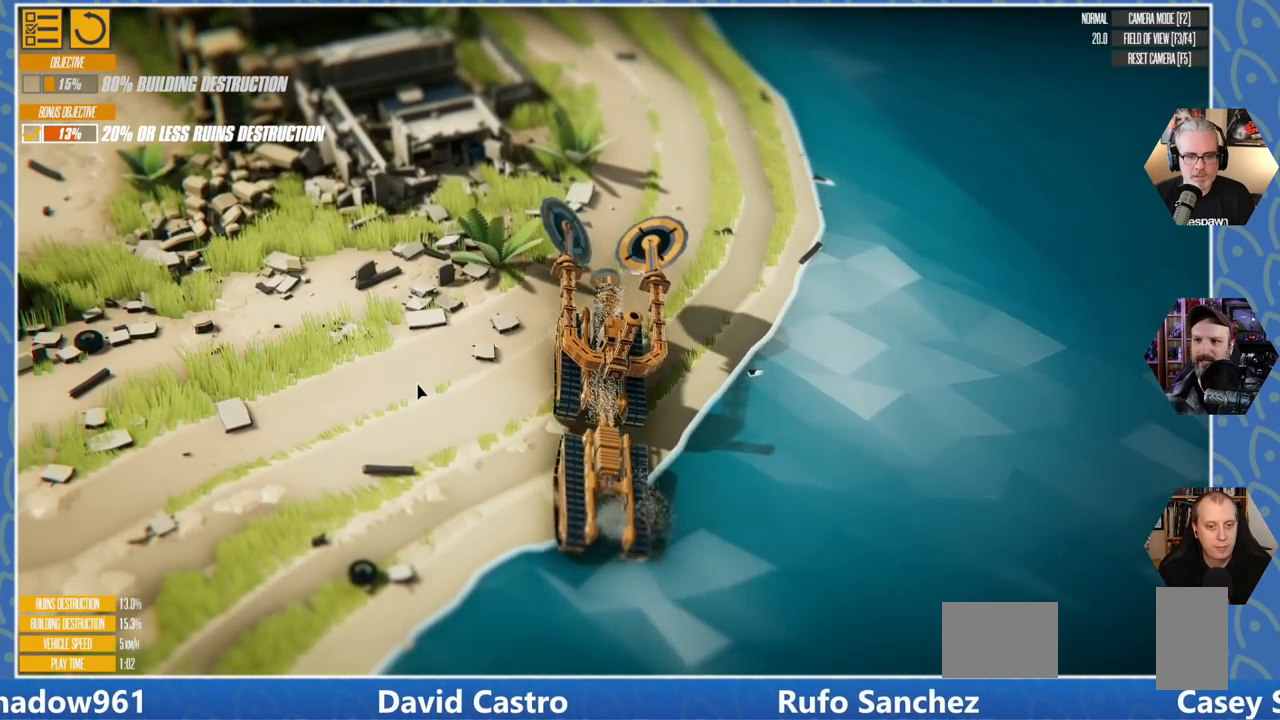
{"keys": ["a", "w"], "events": []}
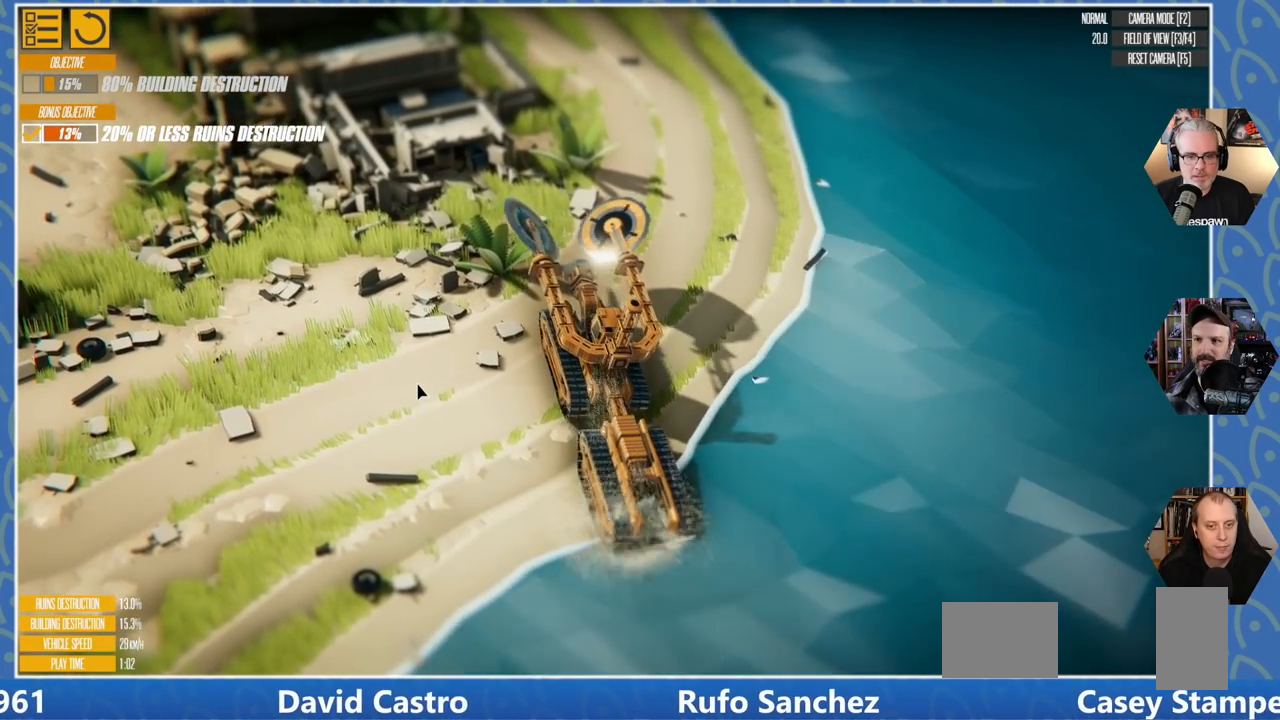
{"keys": ["a", "w"], "events": [[116, "a", "up"], [116, "w", "up"], [250, "w", "down"], [500, "a", "down"]]}
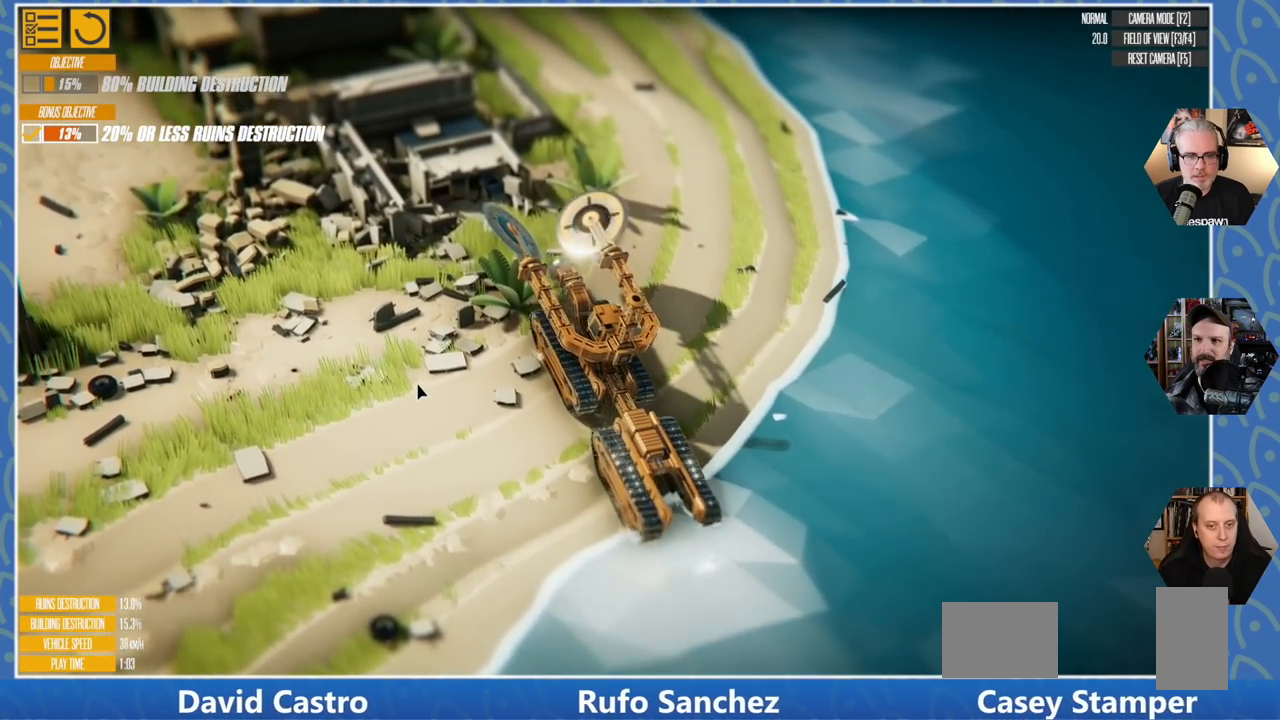
{"keys": ["a"], "events": [[133, "w", "up"], [183, "a", "up"], [416, "a", "down"]]}
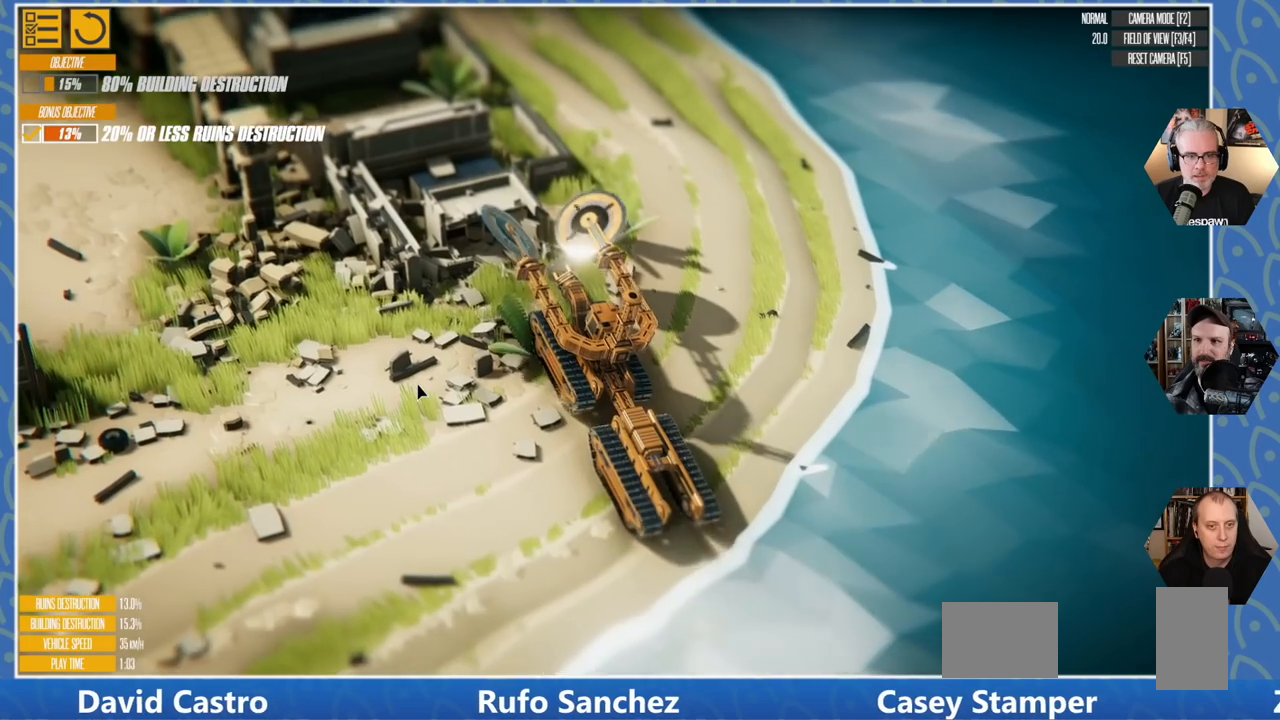
{"keys": [], "events": [[116, "a", "up"]]}
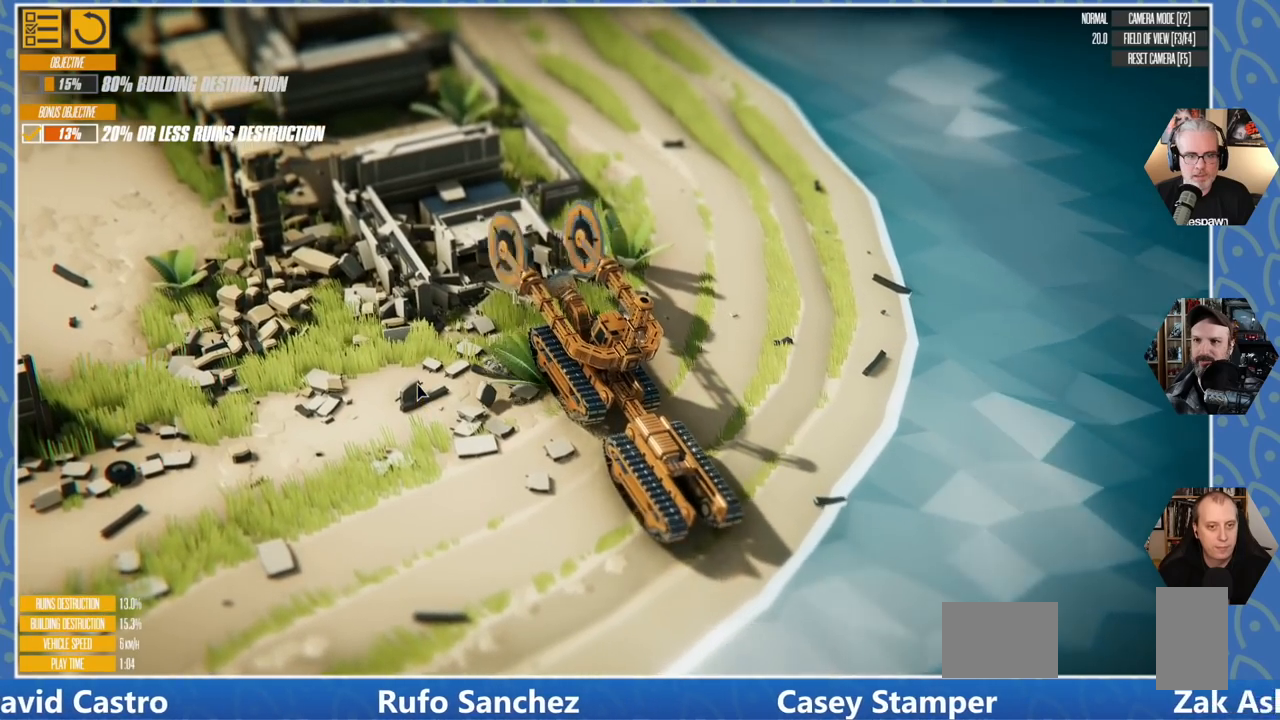
{"keys": ["w"], "events": [[216, "w", "down"]]}
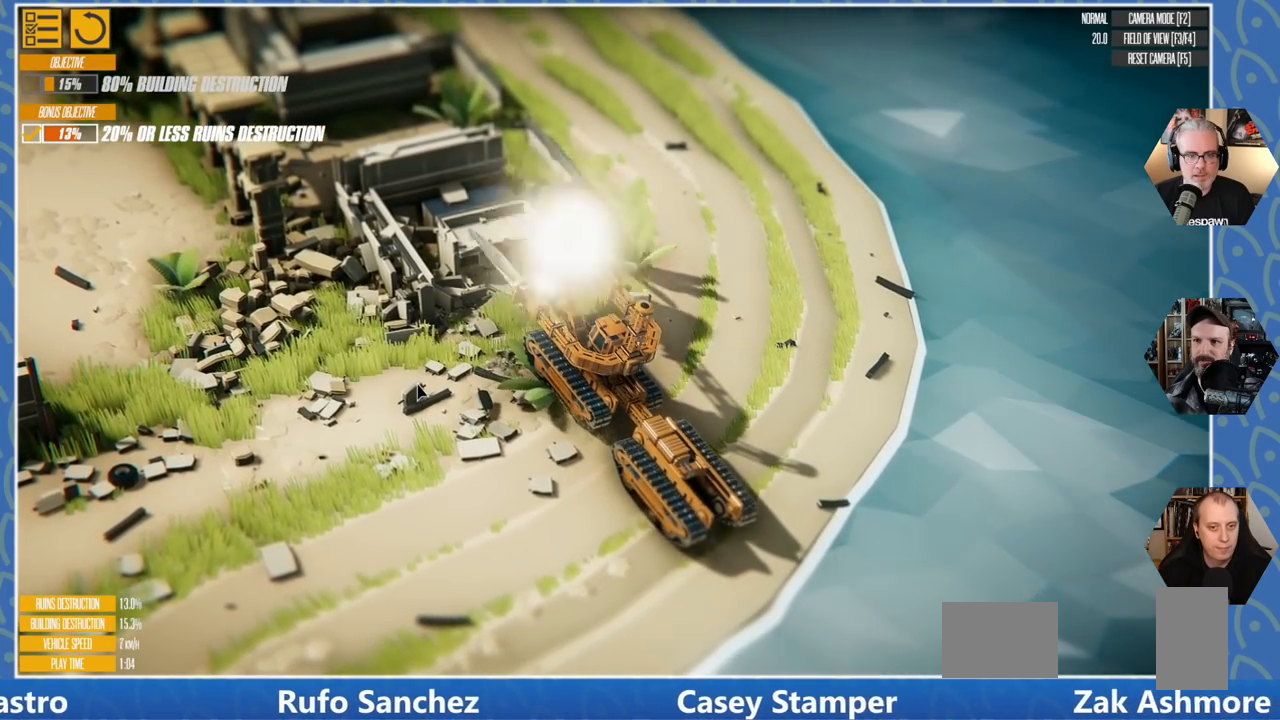
{"keys": [], "events": [[300, "w", "up"]]}
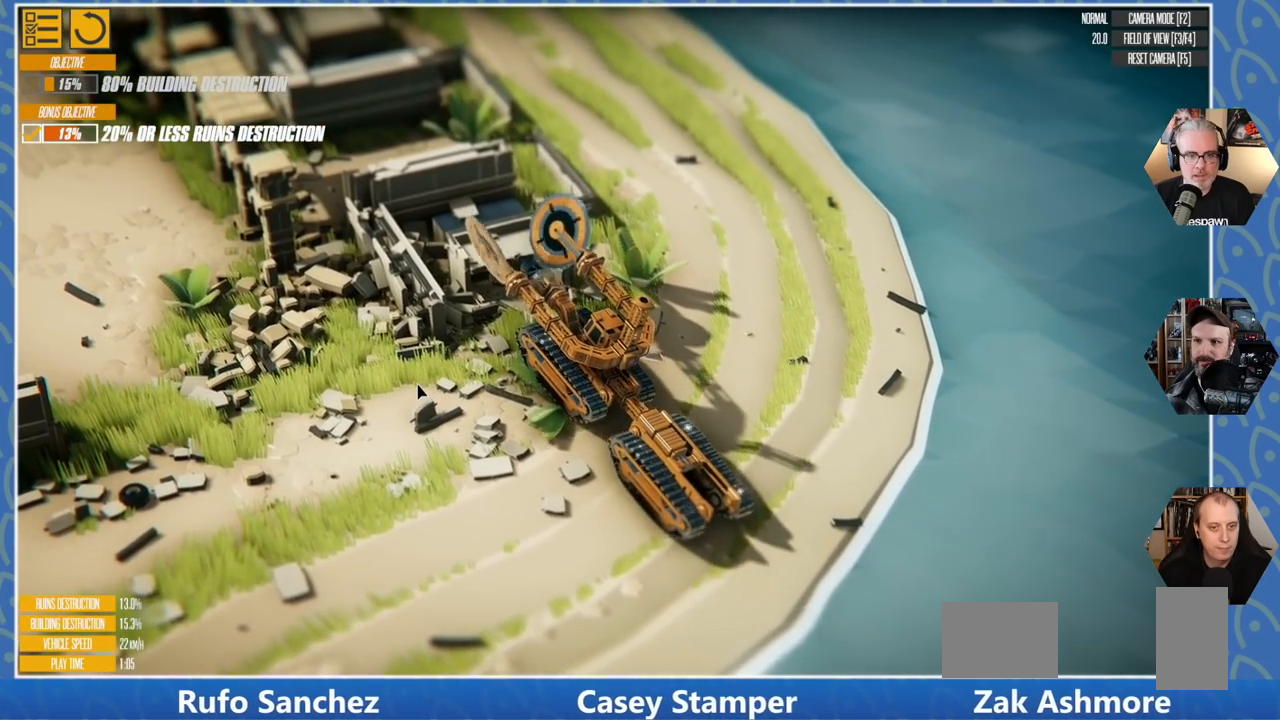
{"keys": ["d", "w"], "events": [[16, "w", "down"], [466, "d", "down"]]}
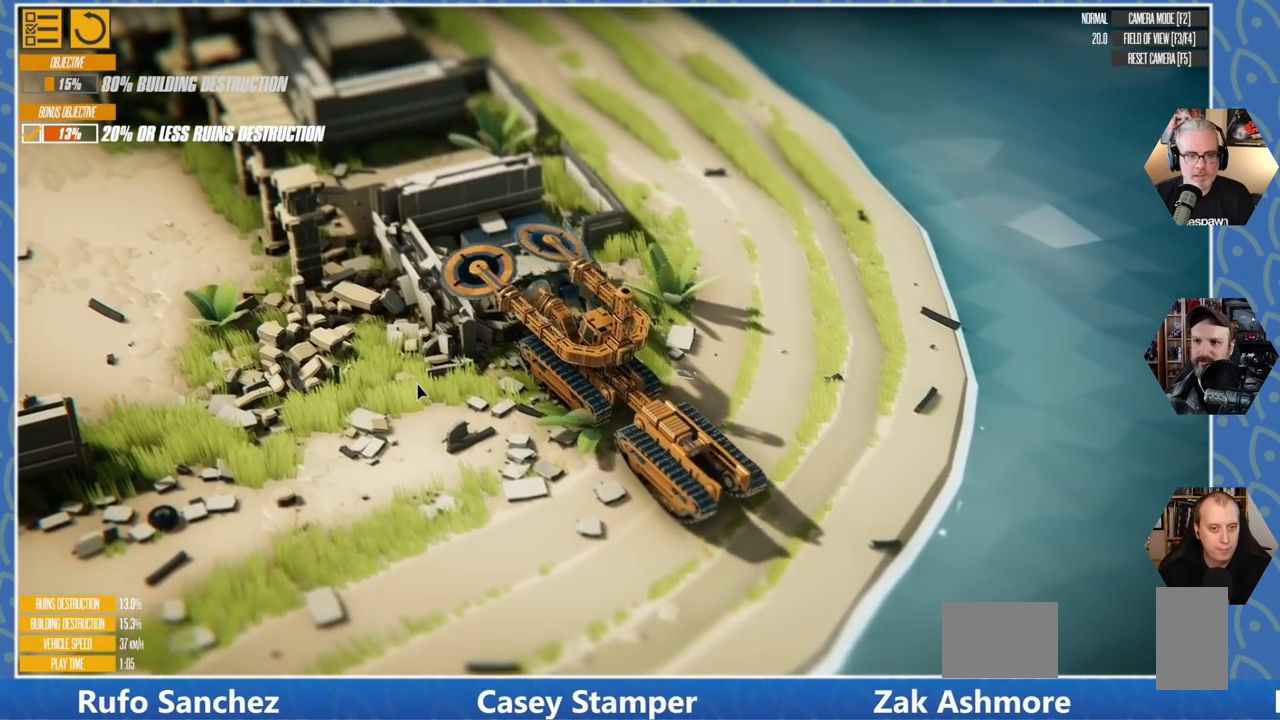
{"keys": ["d"], "events": [[333, "w", "up"]]}
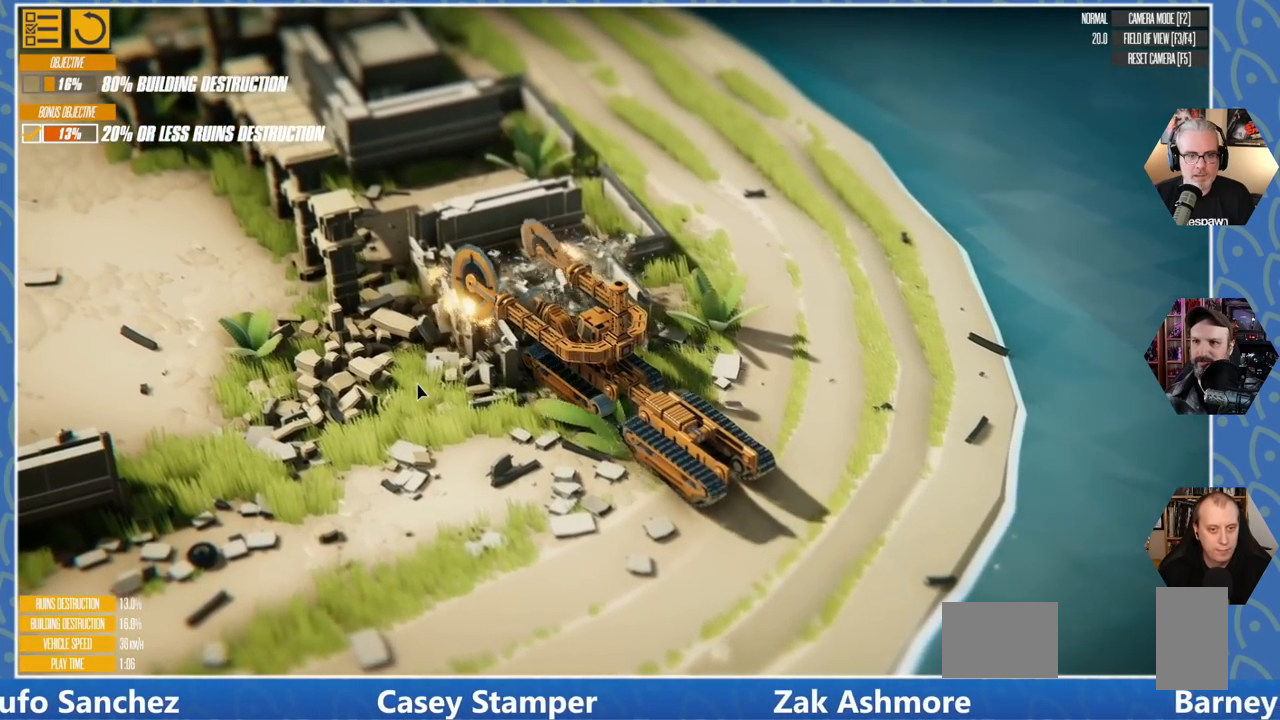
{"keys": ["d"], "events": []}
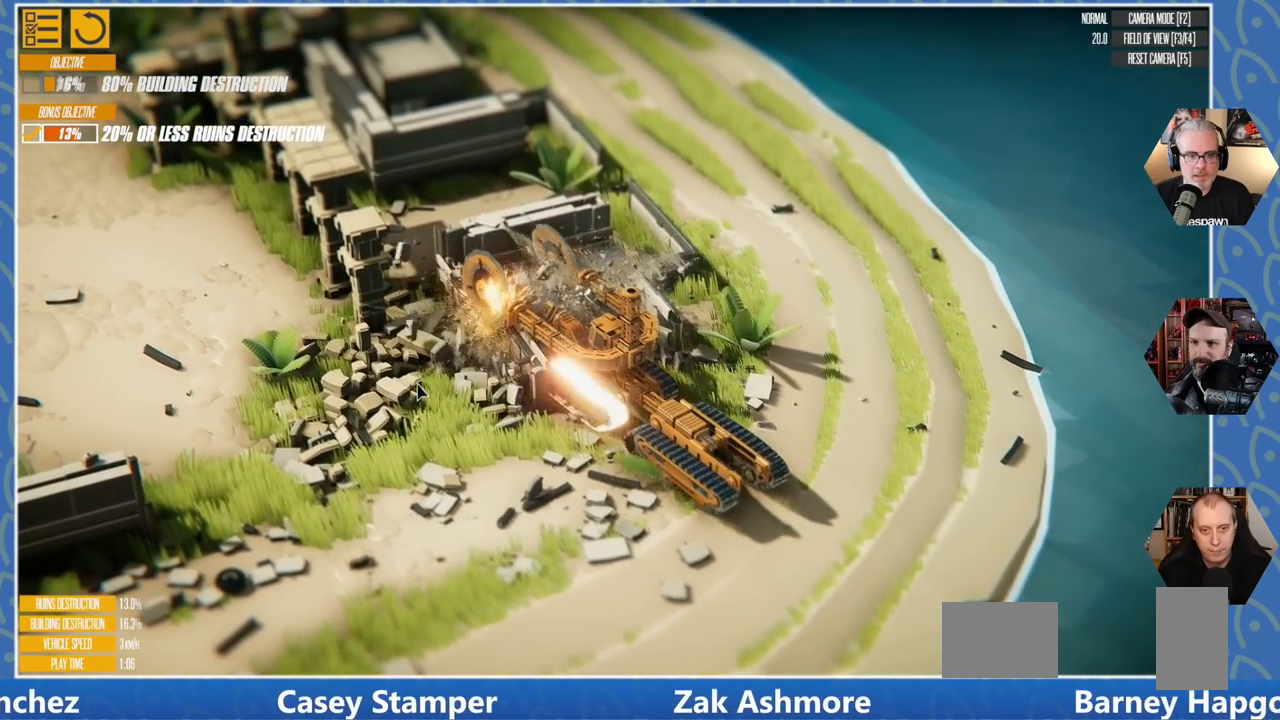
{"keys": ["d"], "events": []}
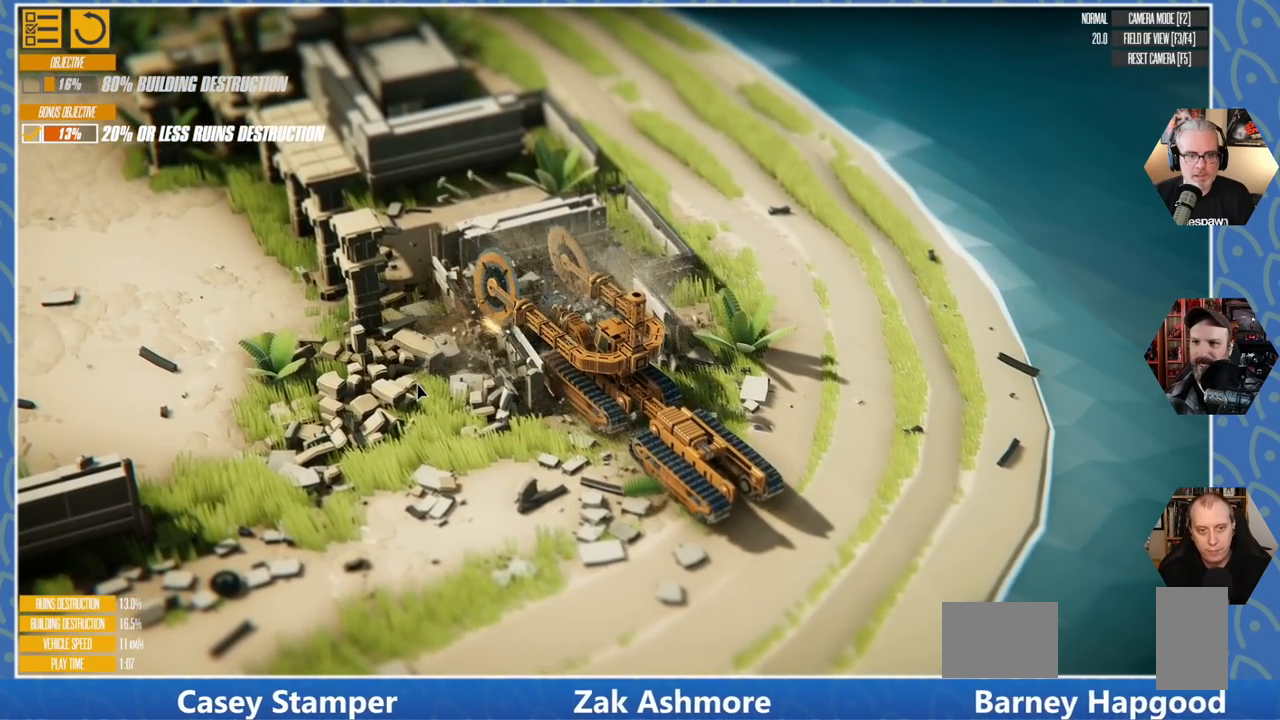
{"keys": ["d", "w"], "events": [[150, "w", "down"]]}
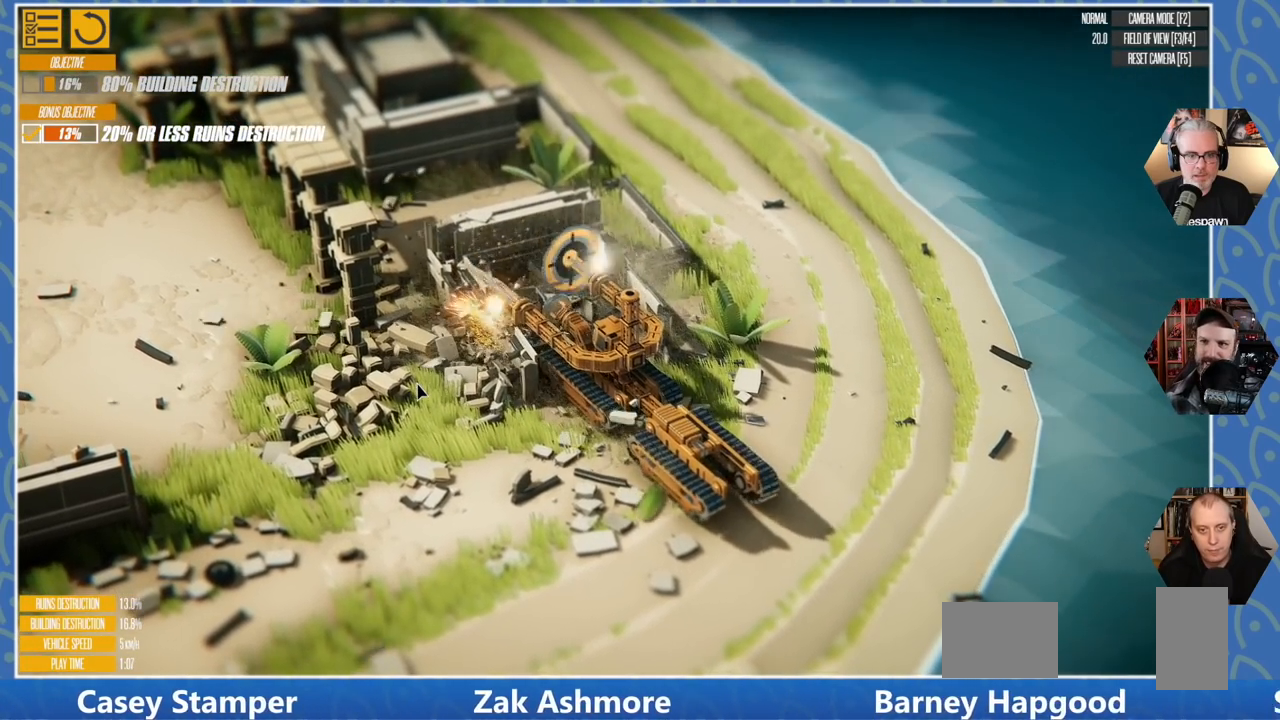
{"keys": ["d", "w"], "events": [[283, "d", "up"], [483, "d", "down"]]}
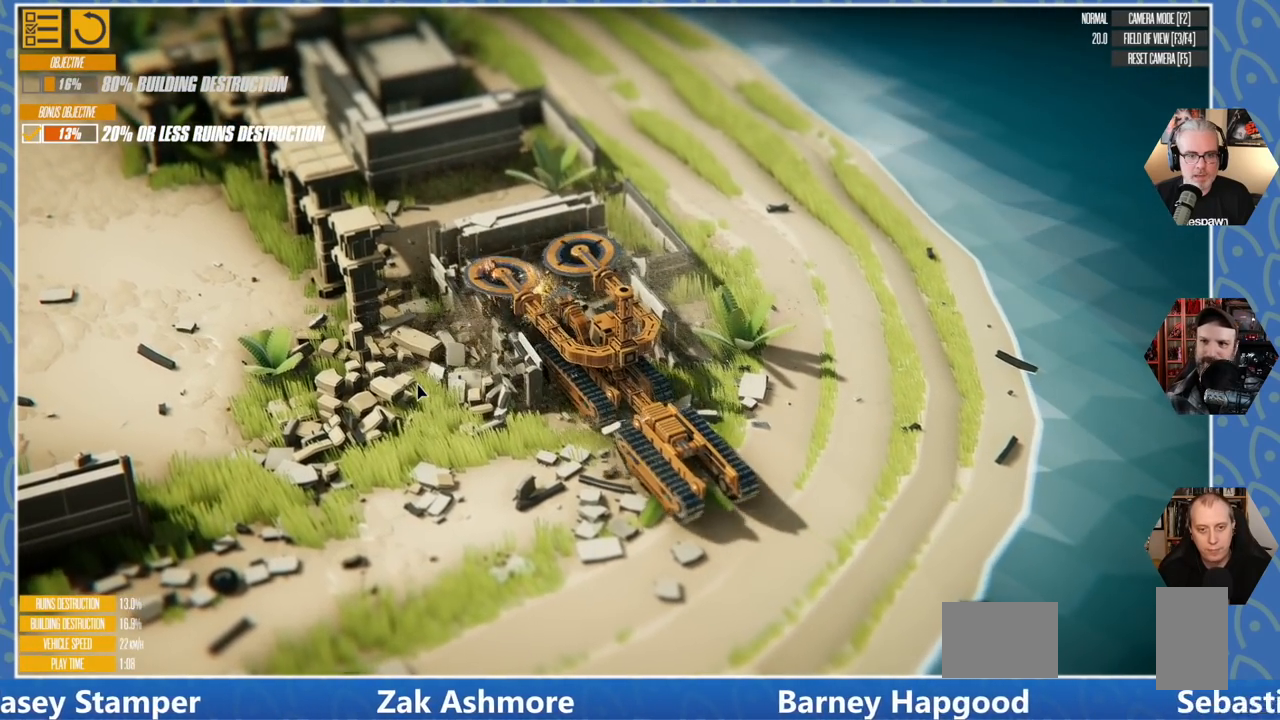
{"keys": ["w"], "events": [[466, "d", "up"]]}
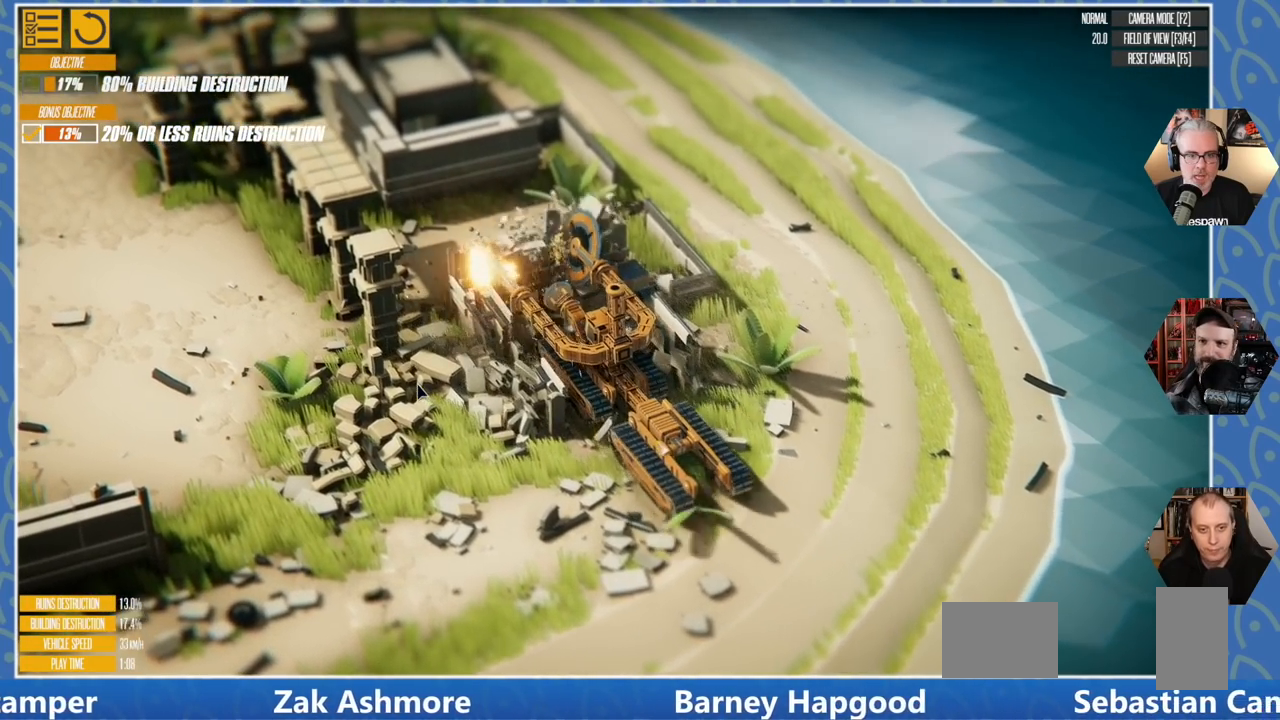
{"keys": ["d"], "events": [[283, "d", "down"], [400, "w", "up"], [416, "d", "up"], [483, "d", "down"]]}
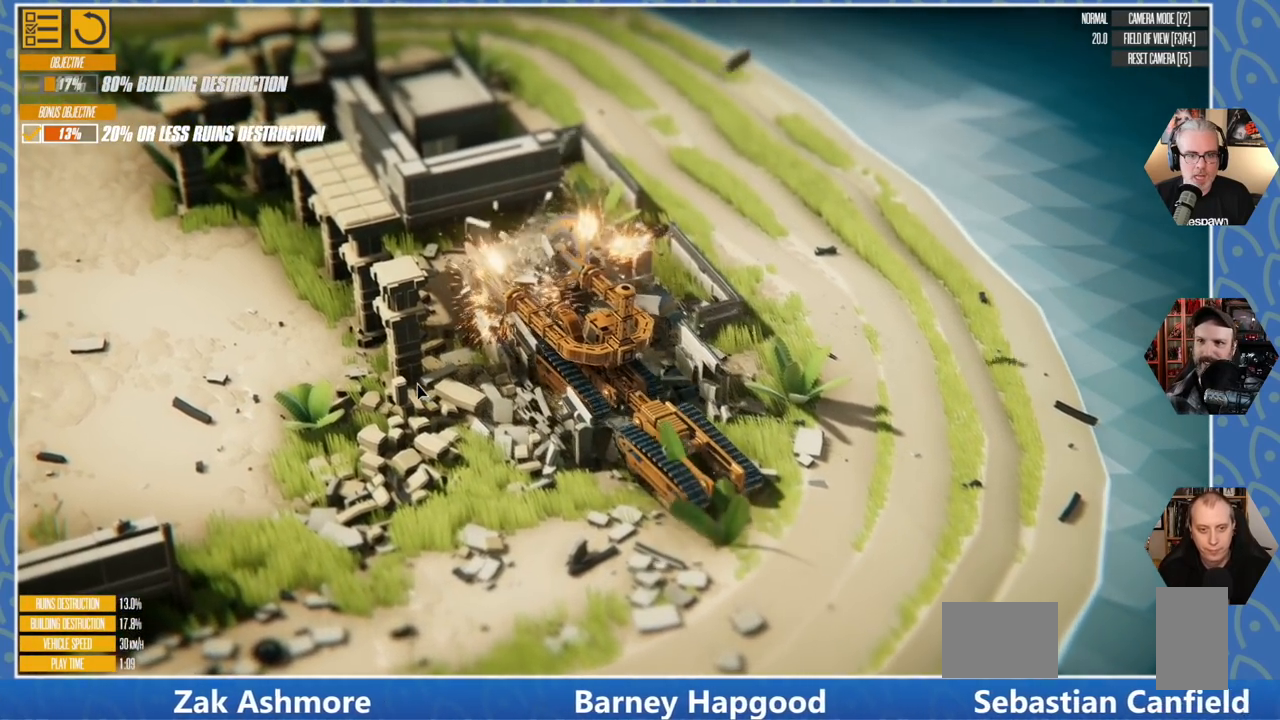
{"keys": ["d"], "events": []}
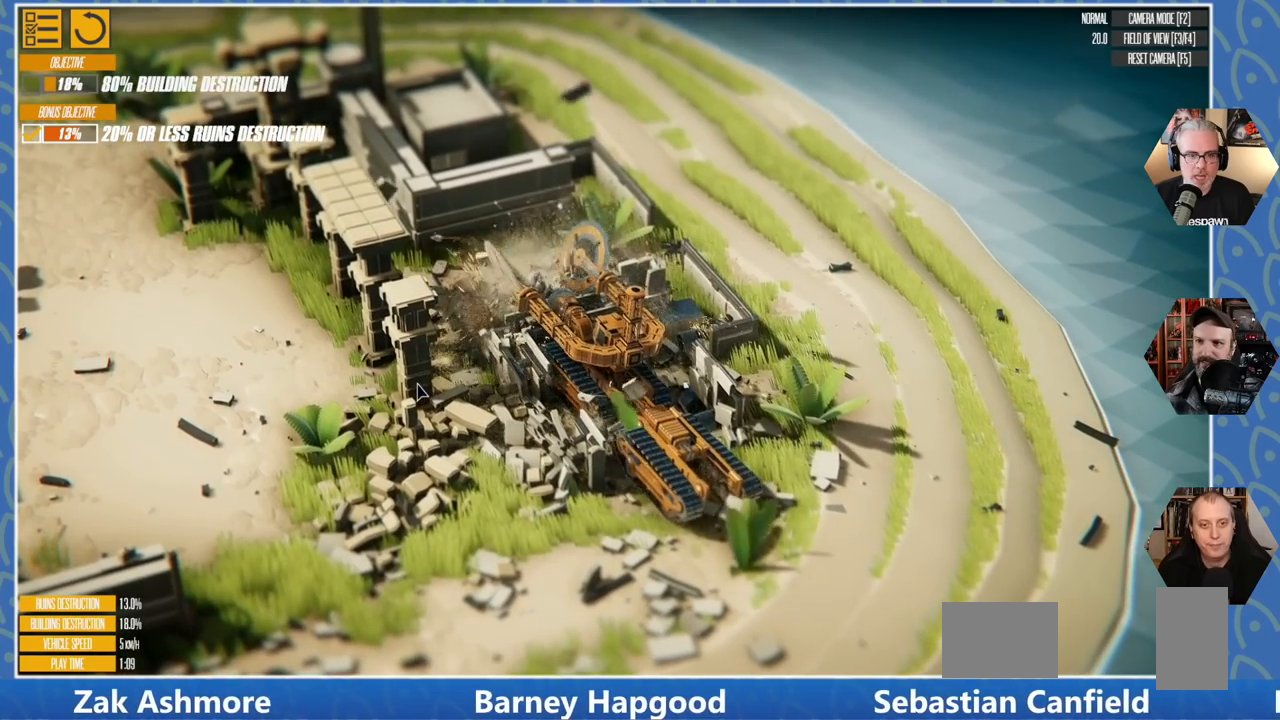
{"keys": ["w"], "events": [[66, "w", "down"], [333, "d", "up"]]}
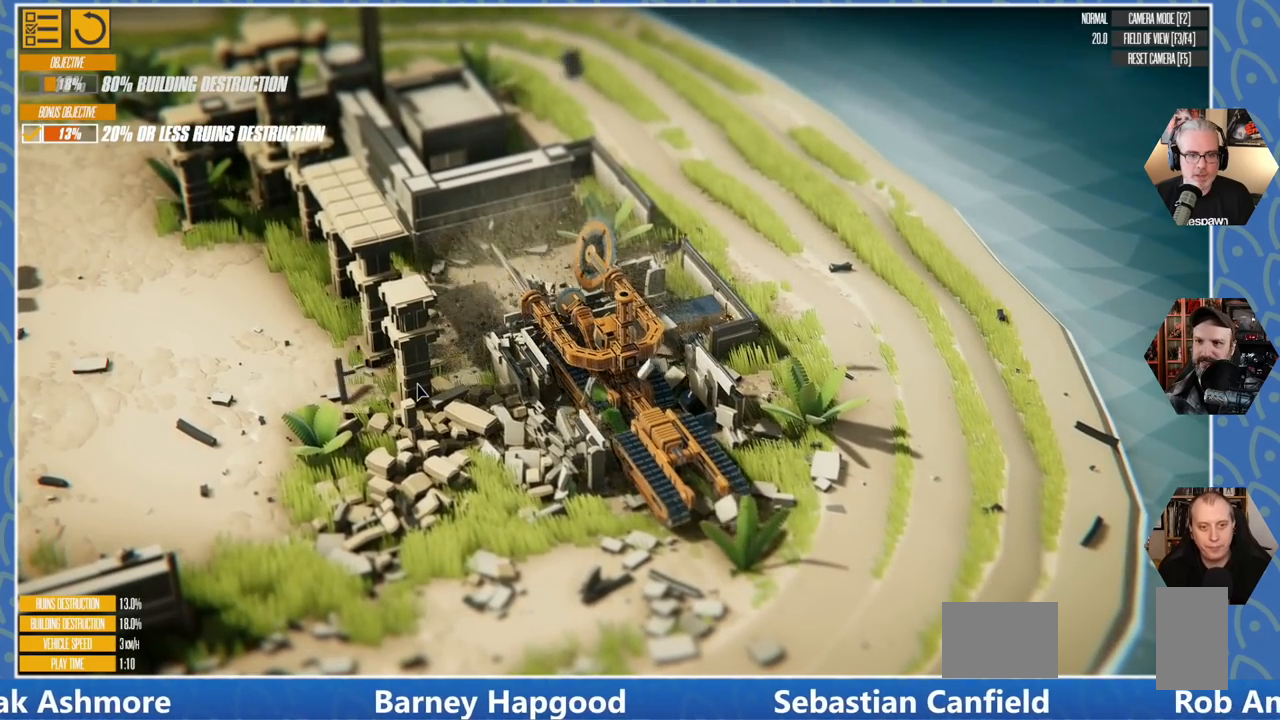
{"keys": ["w"], "events": [[233, "d", "down"], [500, "d", "up"]]}
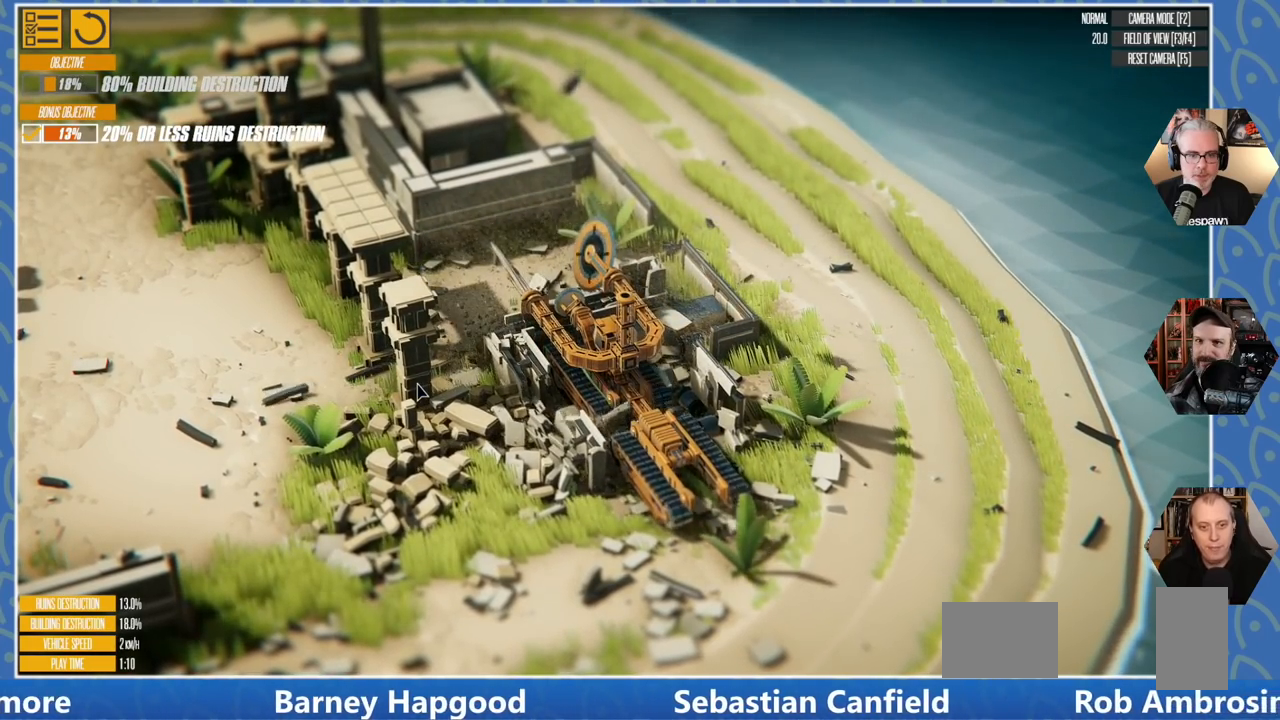
{"keys": ["w"], "events": [[250, "d", "down"], [366, "d", "up"]]}
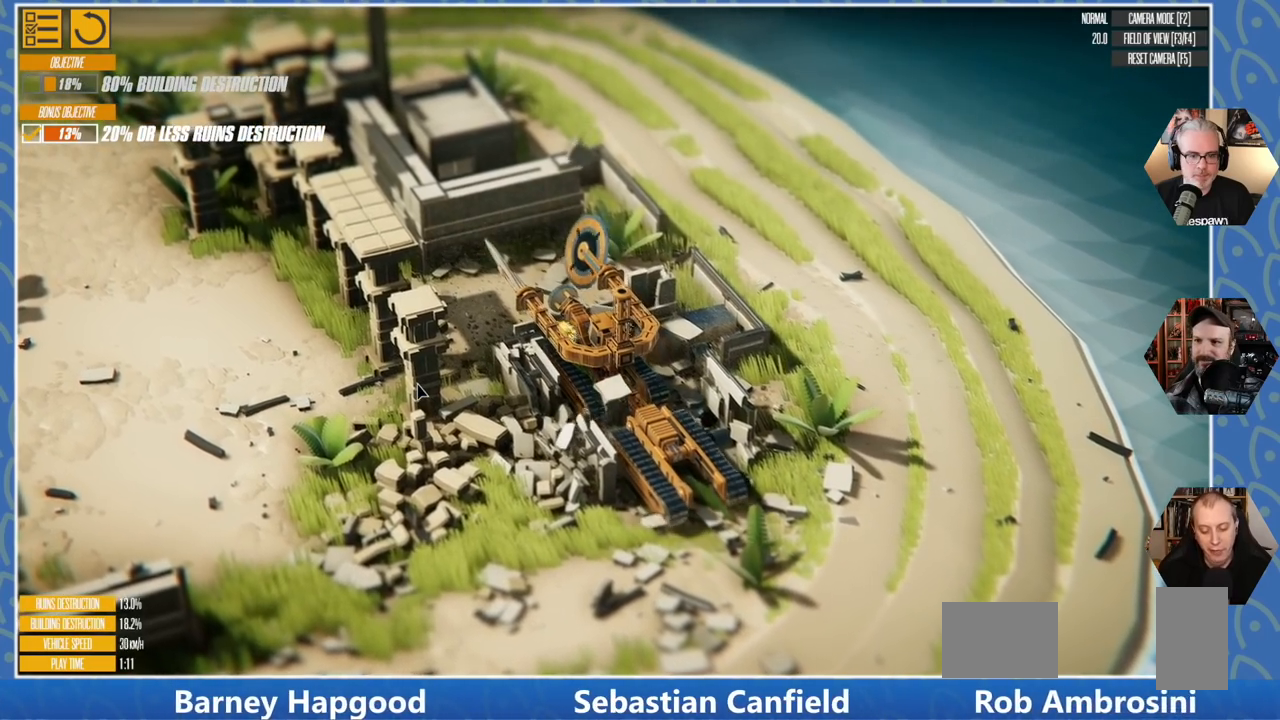
{"keys": ["d", "w"], "events": [[150, "d", "down"]]}